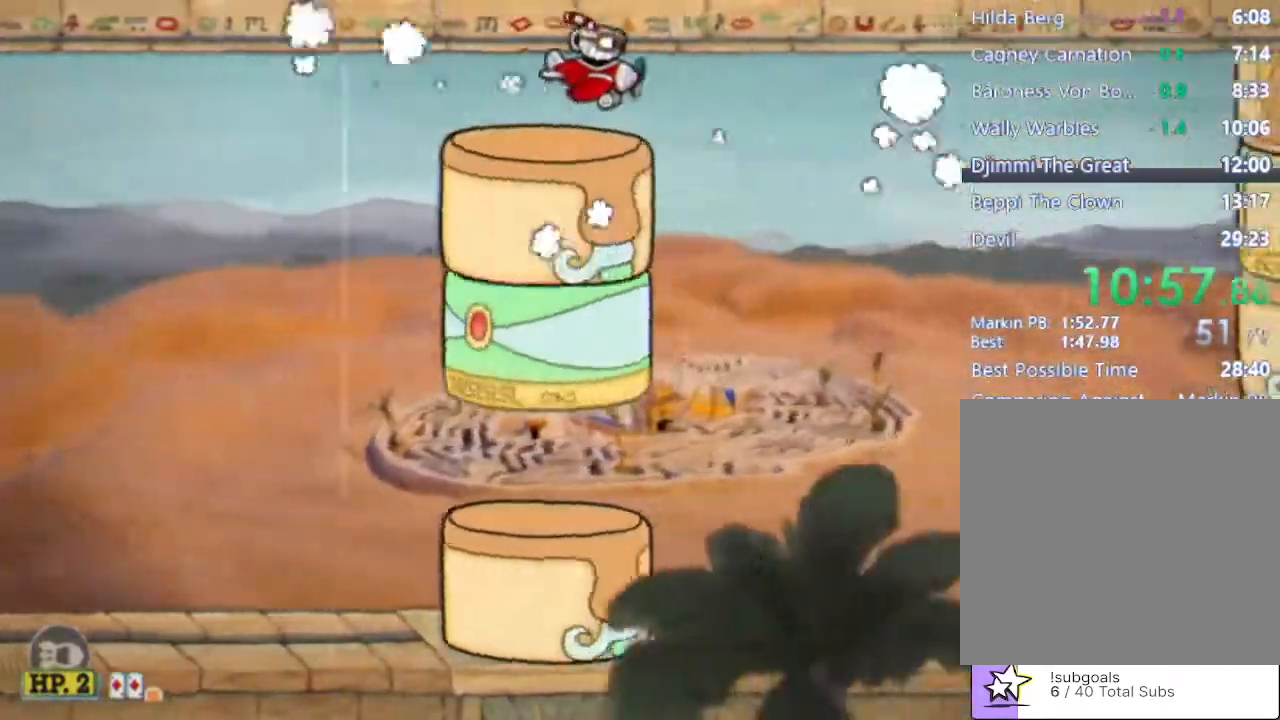
Gameplay with a controller (Xbox layout); each line is a JSON object with the inputs held at the frame after it. "events" lists button and stick changes between this image and that frame as [ms after this image, input, new state], when the widget could be followed in between. Not read: right_stick.
{"buttons": [], "left_stick": "down", "events": [[333, "Y", "down"], [400, "left_stick", "down"], [433, "Y", "up"]]}
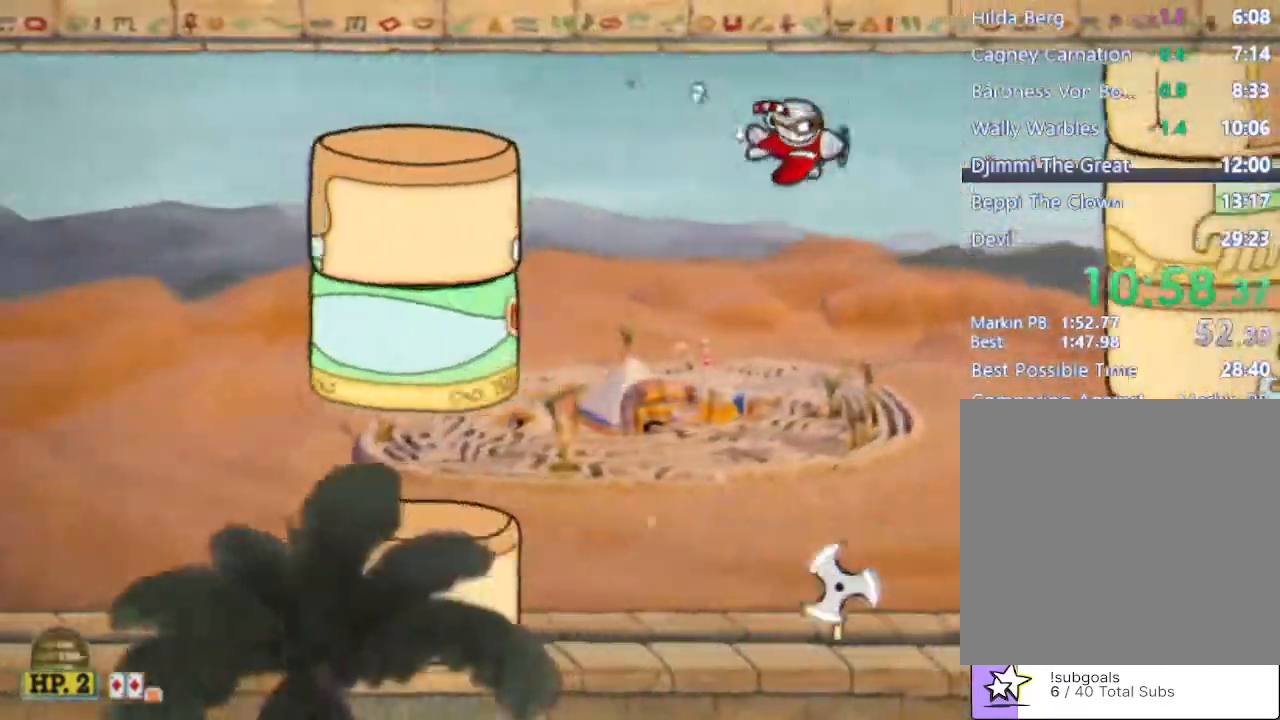
{"buttons": [], "left_stick": "down", "events": [[333, "left_stick", "down-left"], [467, "left_stick", "down"]]}
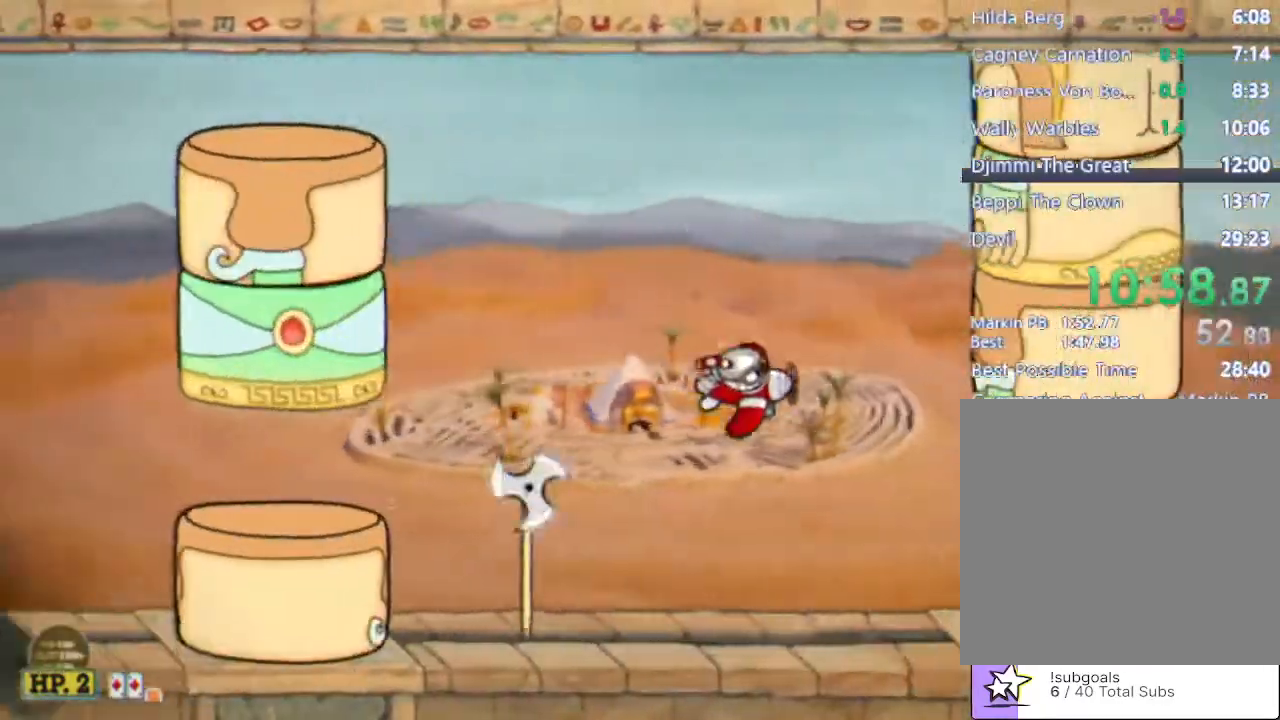
{"buttons": [], "left_stick": "center", "events": [[367, "left_stick", "center"]]}
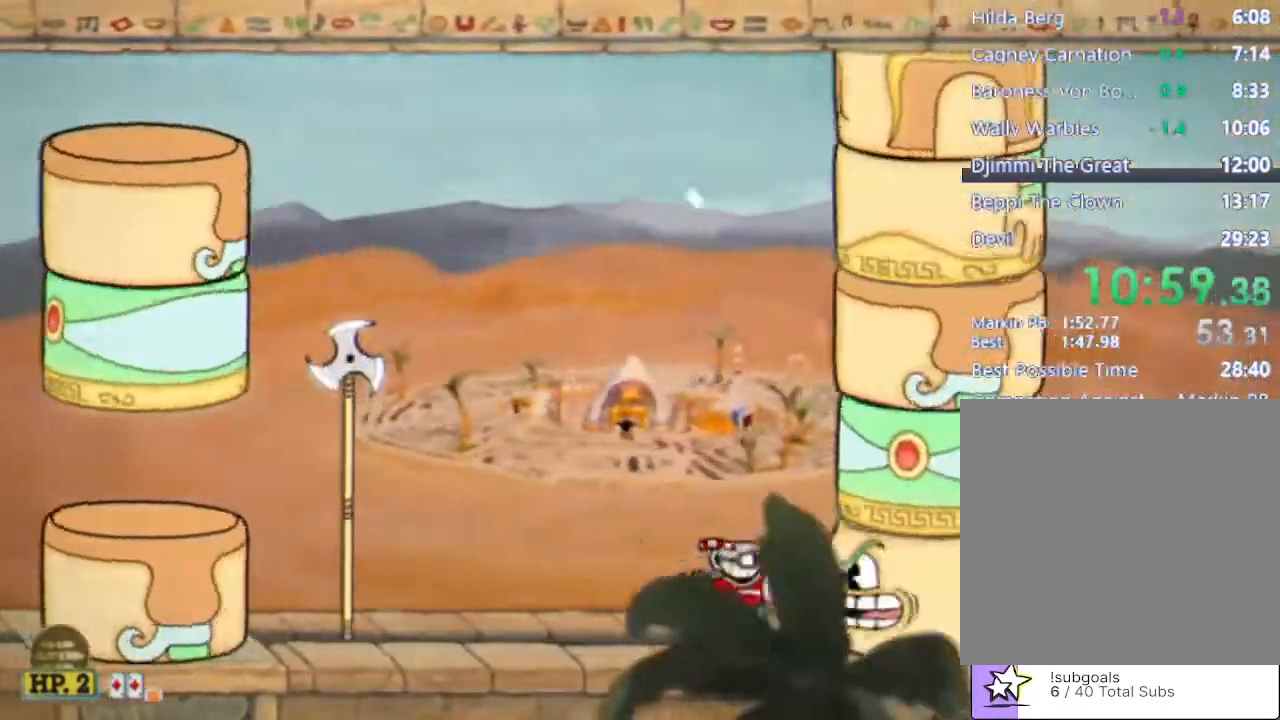
{"buttons": ["R2"], "left_stick": "left", "events": [[67, "R2", "down"], [133, "left_stick", "left"]]}
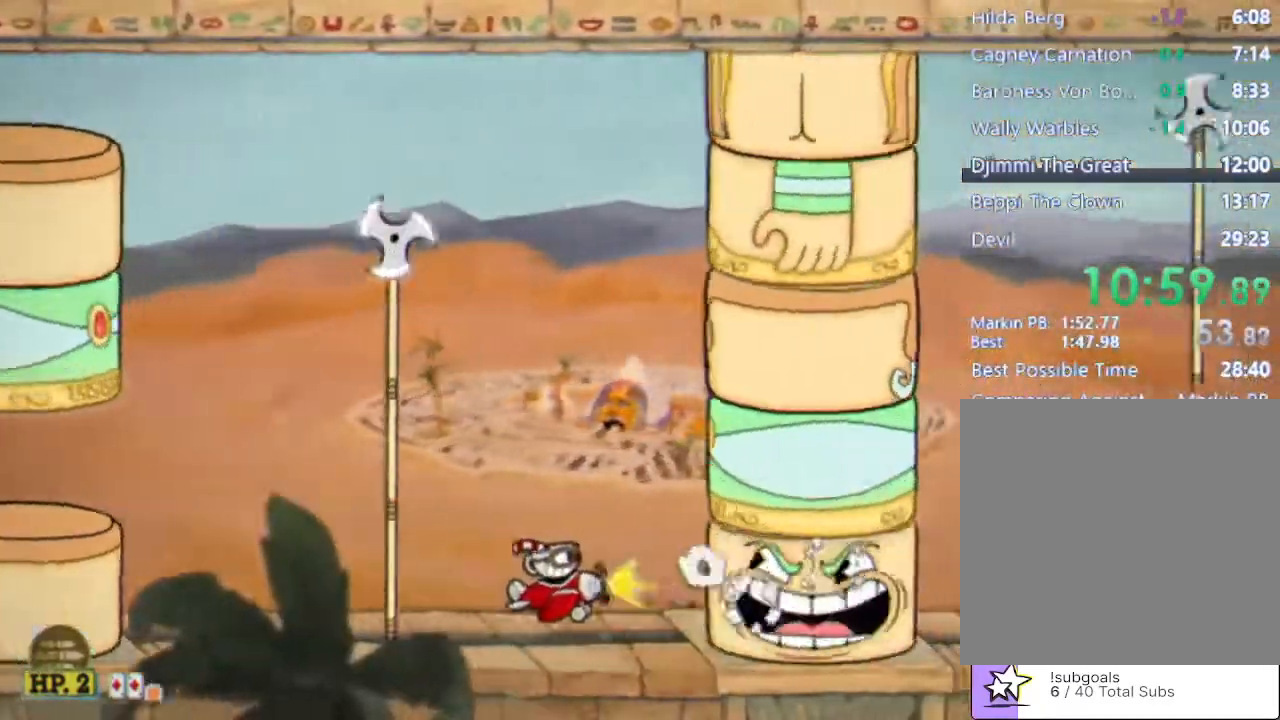
{"buttons": [], "left_stick": "center", "events": [[33, "Y", "down"], [100, "left_stick", "center"], [167, "Y", "up"], [400, "R2", "up"]]}
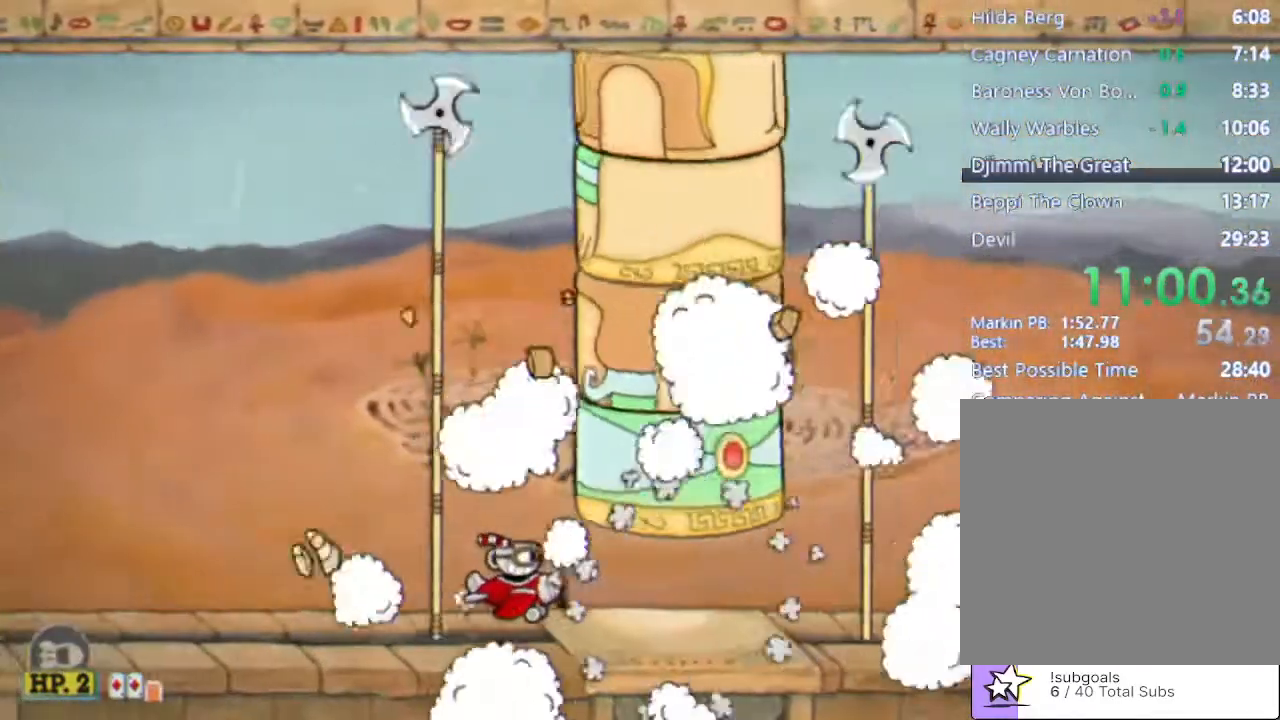
{"buttons": [], "left_stick": "right", "events": [[433, "left_stick", "right"]]}
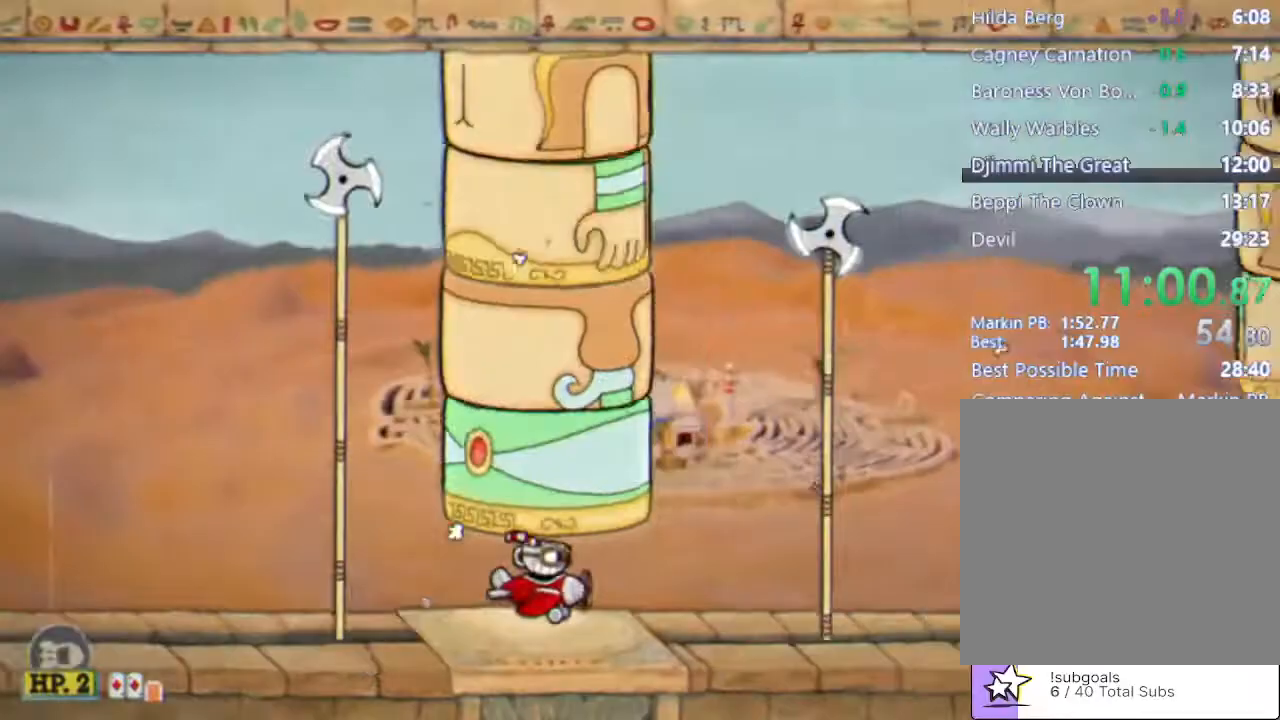
{"buttons": [], "left_stick": "up", "events": [[167, "left_stick", "center"], [333, "Y", "down"], [467, "Y", "up"], [467, "left_stick", "up"]]}
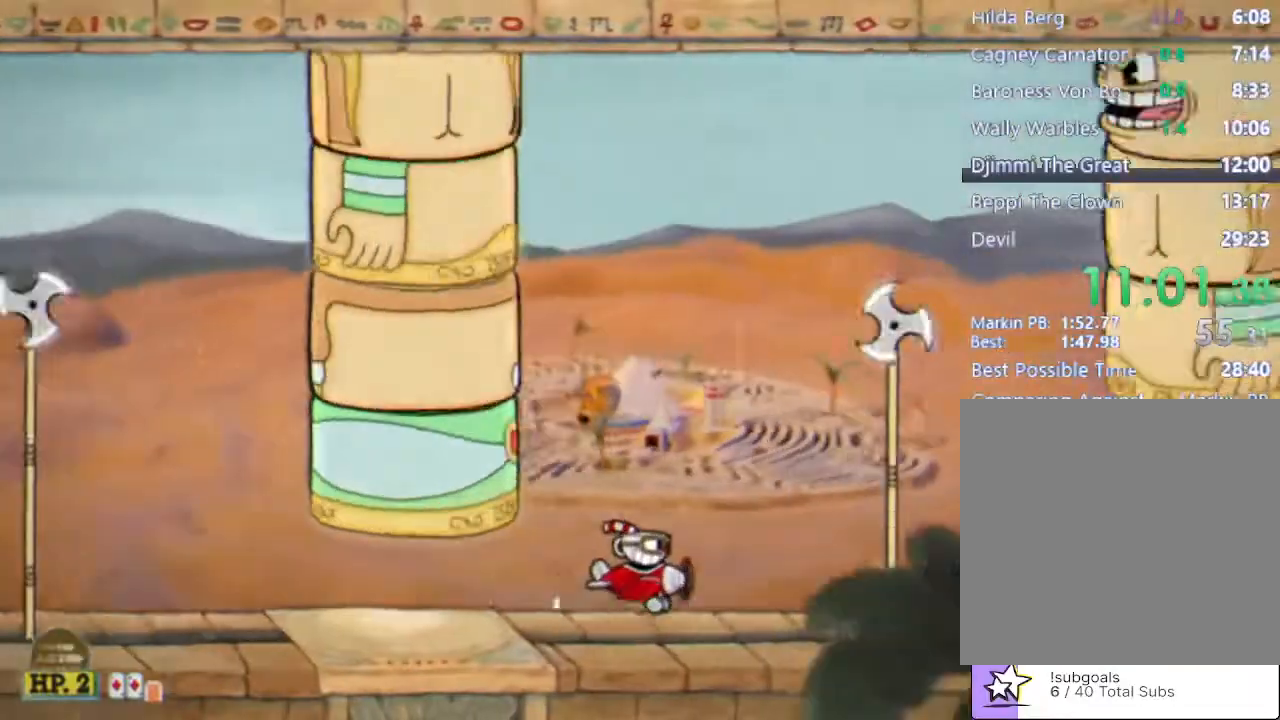
{"buttons": [], "left_stick": "up", "events": []}
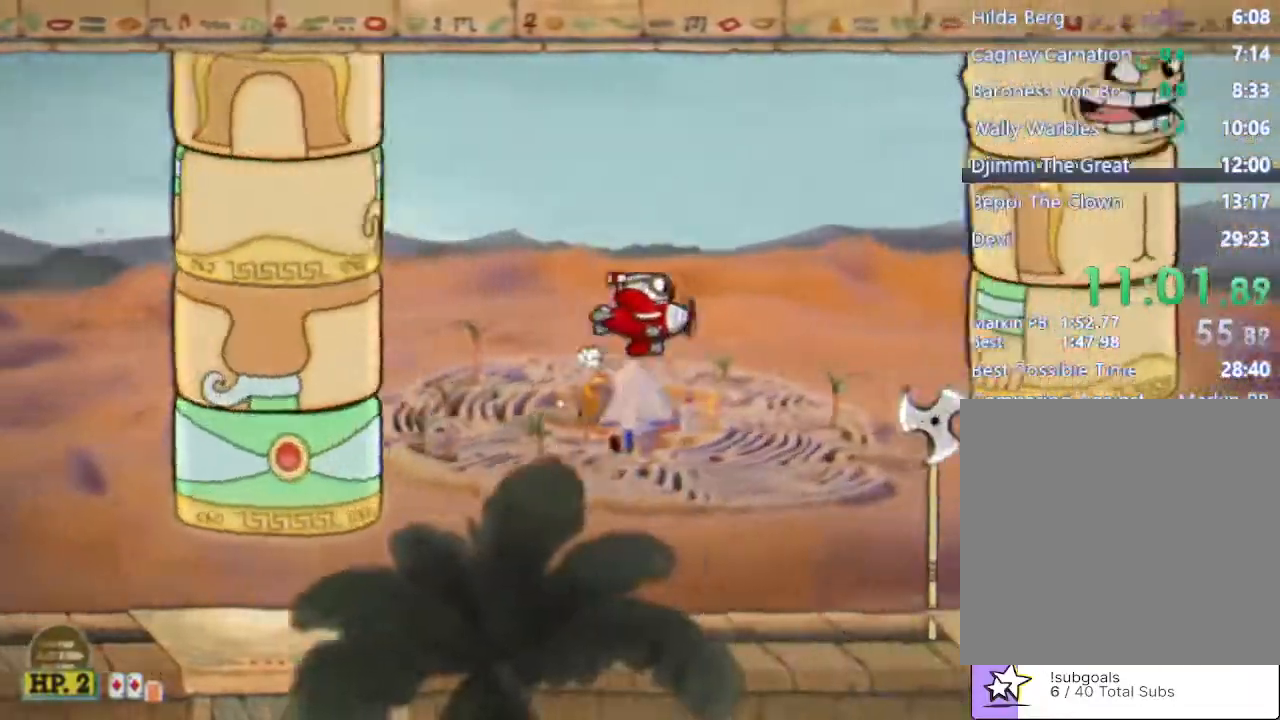
{"buttons": [], "left_stick": "center", "events": [[433, "left_stick", "center"]]}
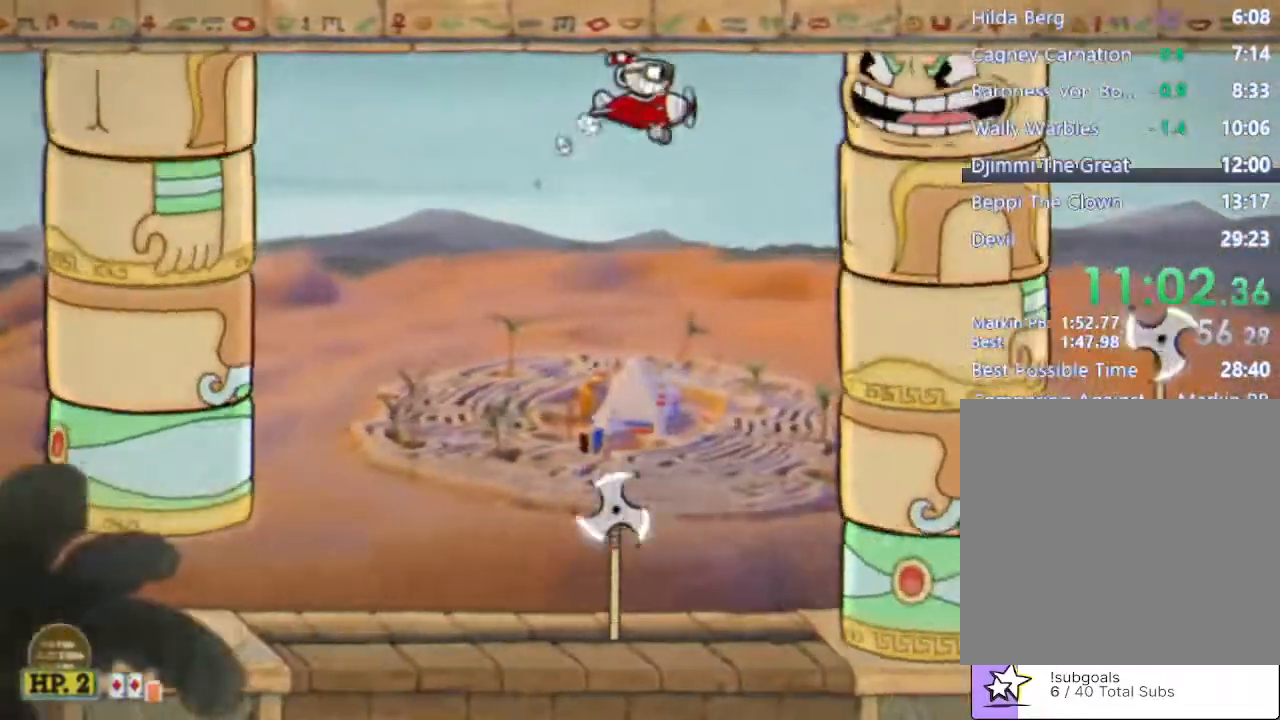
{"buttons": ["R2"], "left_stick": "left", "events": [[333, "R2", "down"], [367, "left_stick", "left"]]}
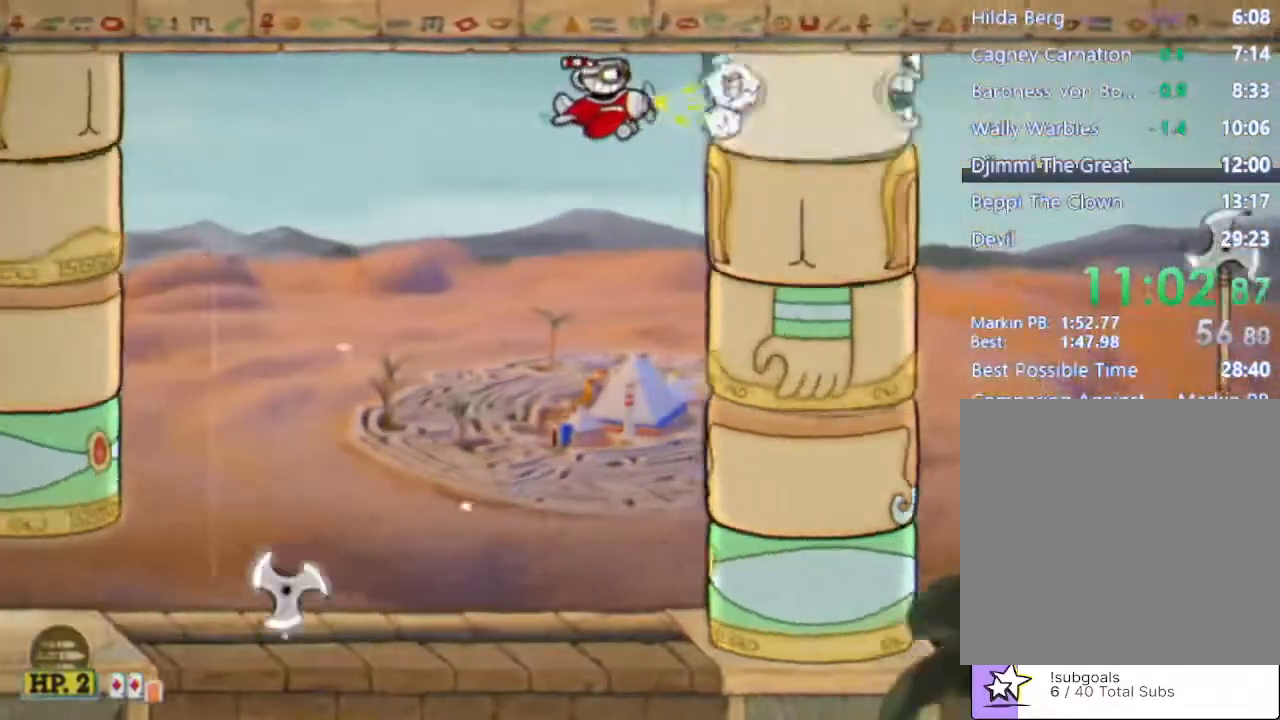
{"buttons": ["R2"], "left_stick": "center", "events": [[333, "Y", "down"], [333, "left_stick", "center"], [433, "Y", "up"]]}
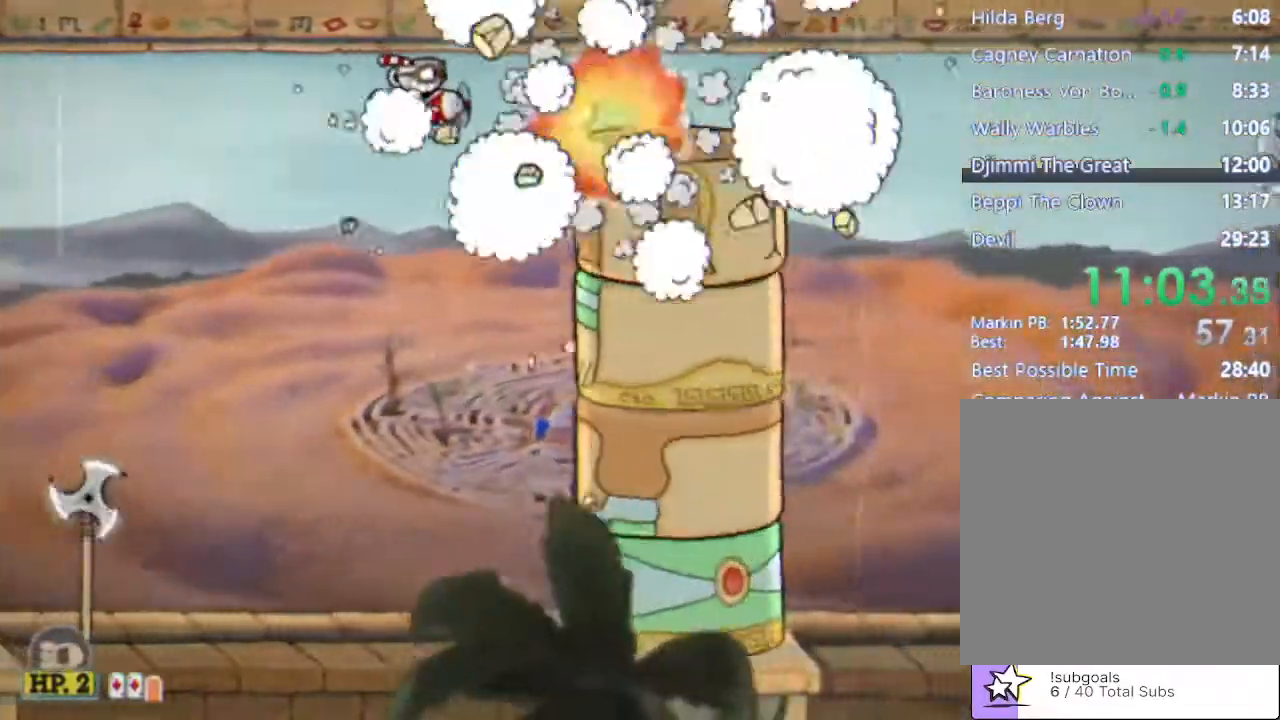
{"buttons": [], "left_stick": "center", "events": [[167, "R2", "up"]]}
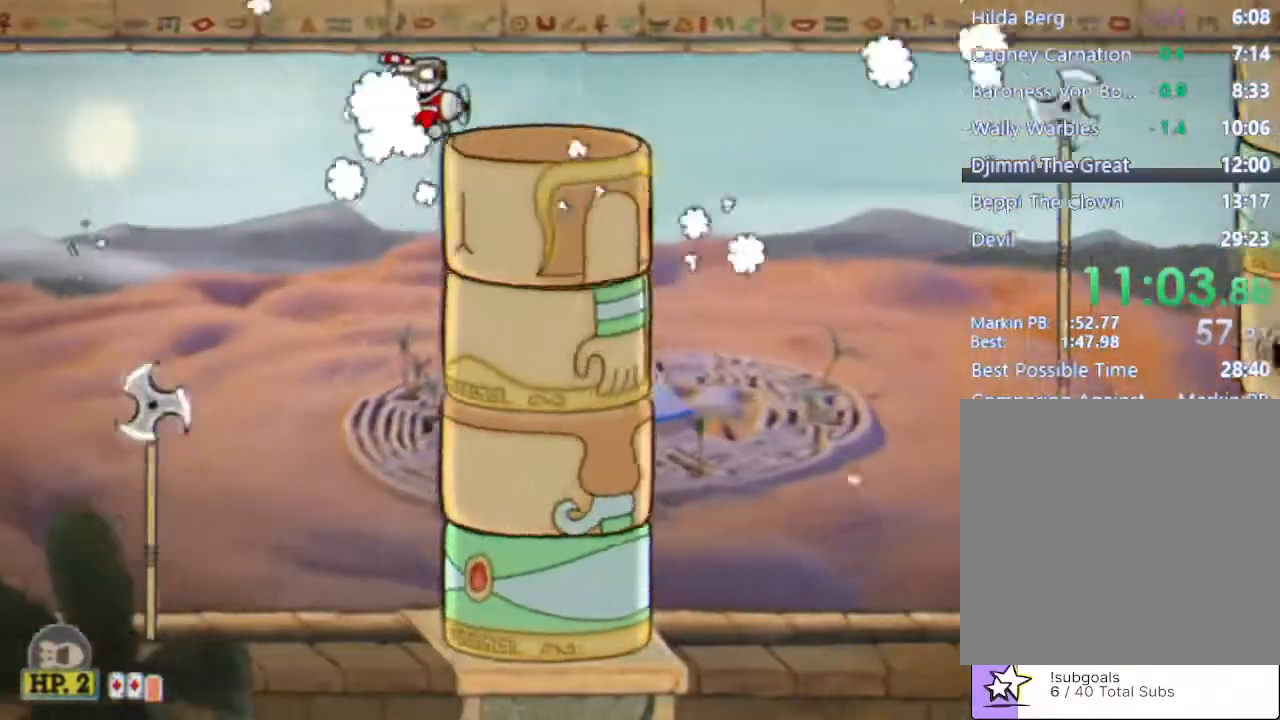
{"buttons": [], "left_stick": "center", "events": []}
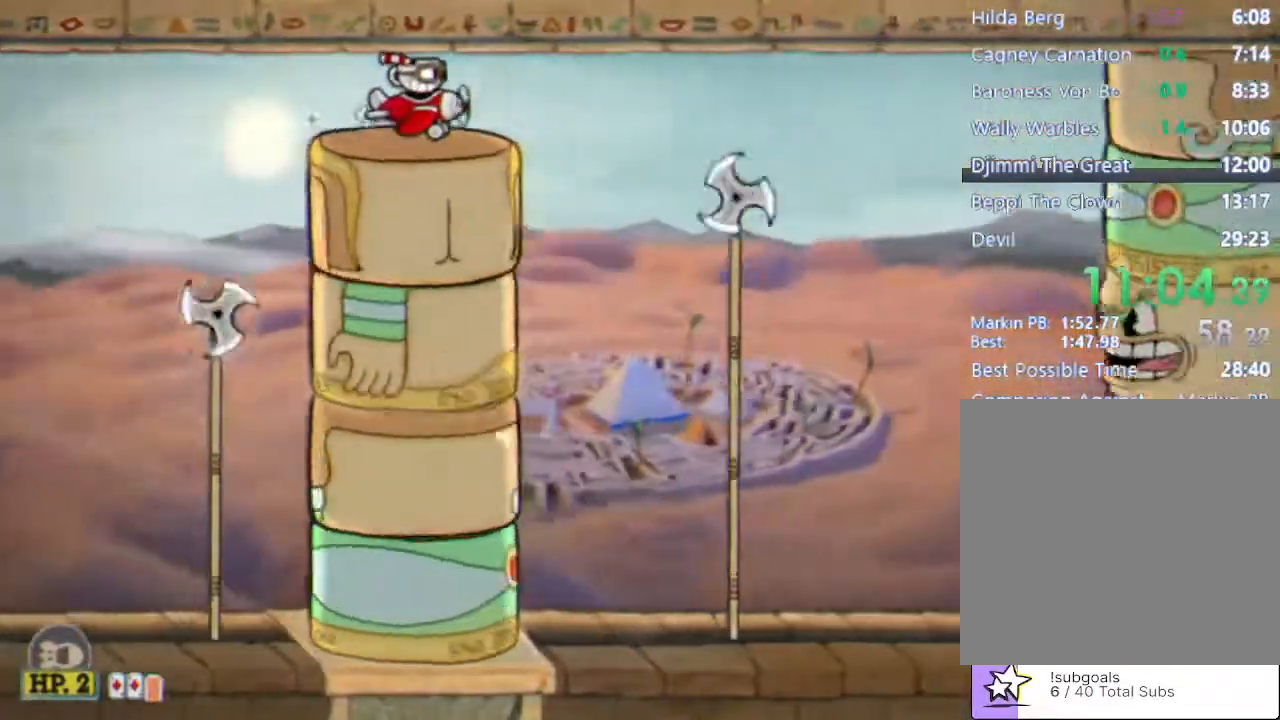
{"buttons": [], "left_stick": "center", "events": [[100, "Y", "down"], [200, "Y", "up"]]}
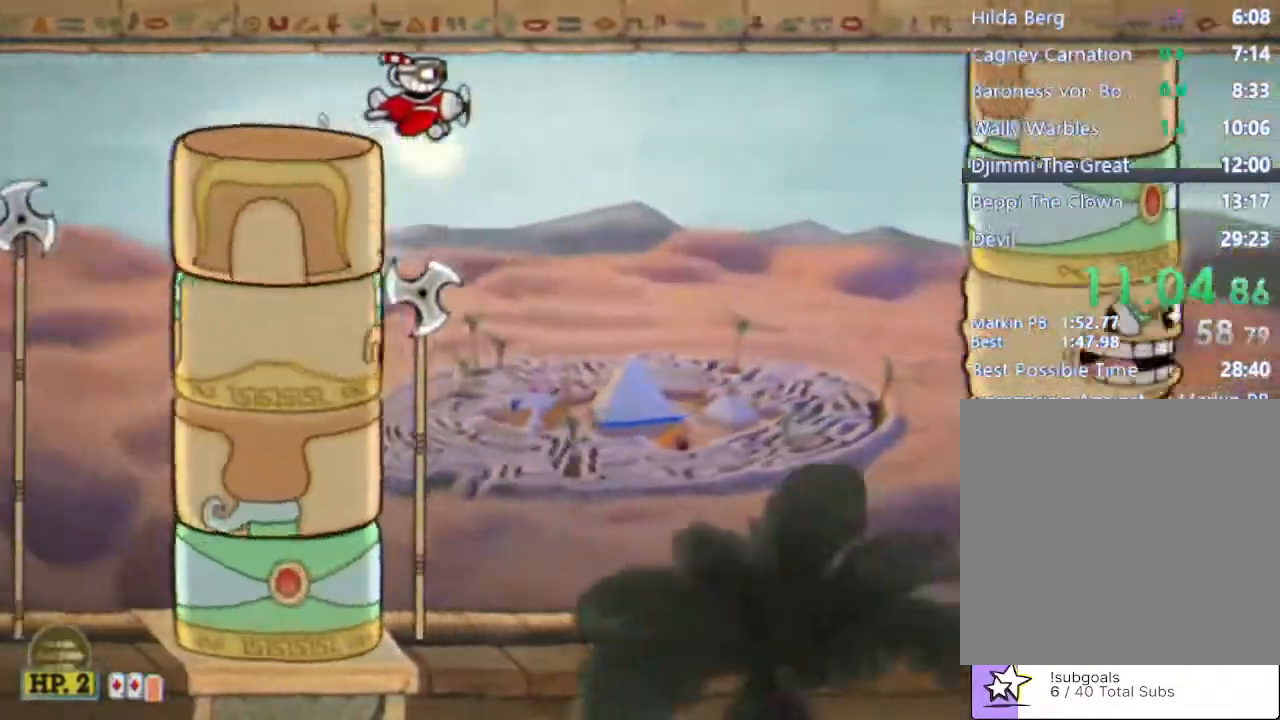
{"buttons": [], "left_stick": "down", "events": [[33, "left_stick", "right"], [233, "left_stick", "center"], [367, "left_stick", "down"]]}
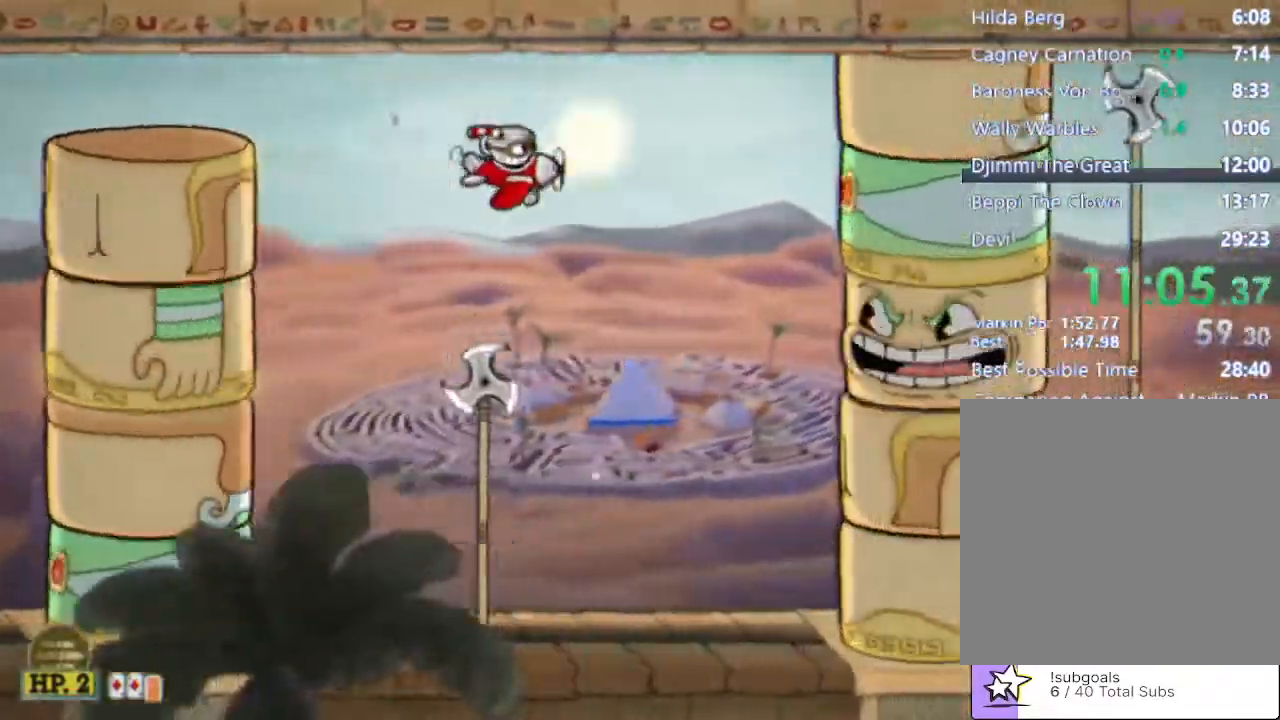
{"buttons": [], "left_stick": "down", "events": [[67, "left_stick", "center"], [233, "left_stick", "down"]]}
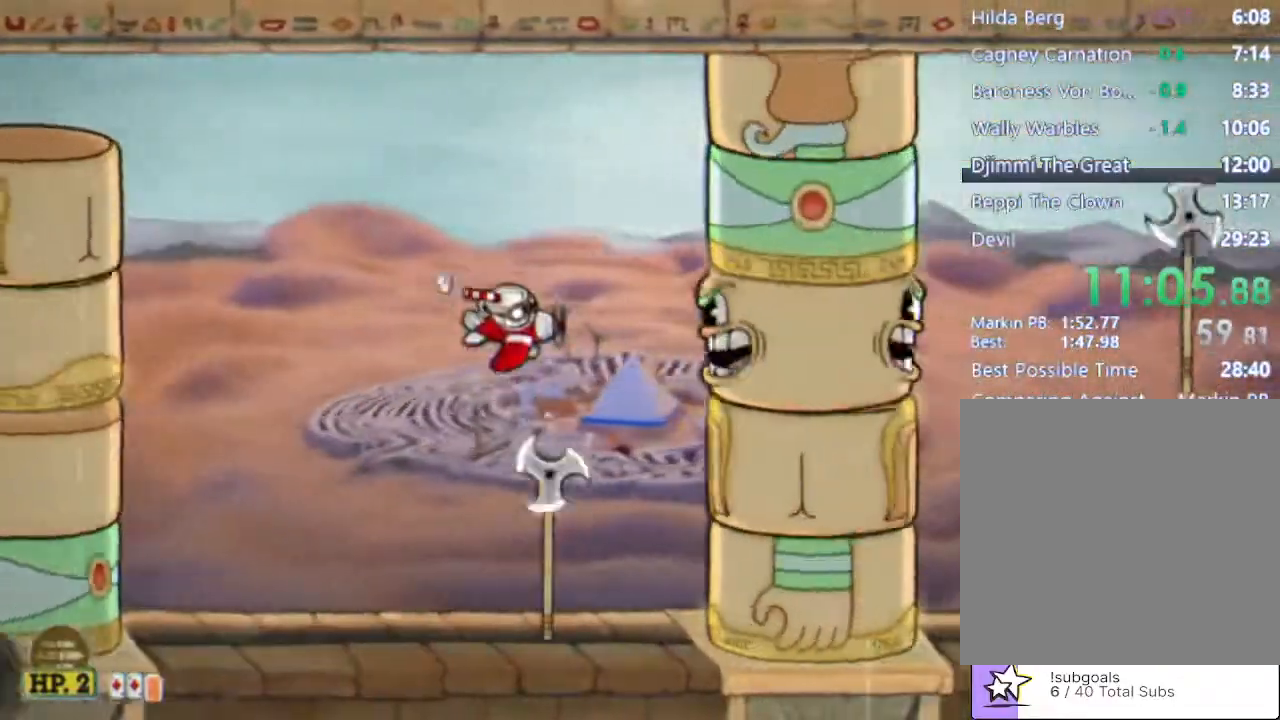
{"buttons": ["R2"], "left_stick": "left", "events": [[67, "left_stick", "center"], [267, "R2", "down"], [400, "left_stick", "left"]]}
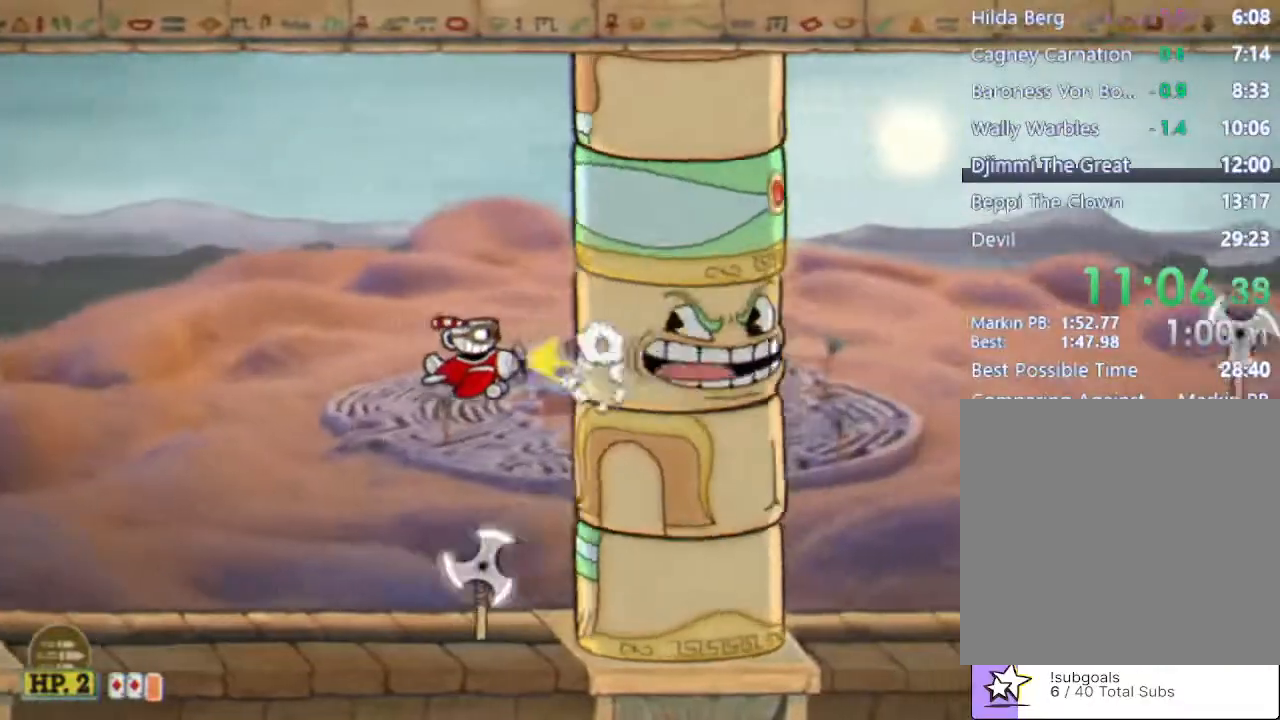
{"buttons": ["R2"], "left_stick": "center", "events": [[267, "Y", "down"], [267, "left_stick", "center"], [367, "Y", "up"]]}
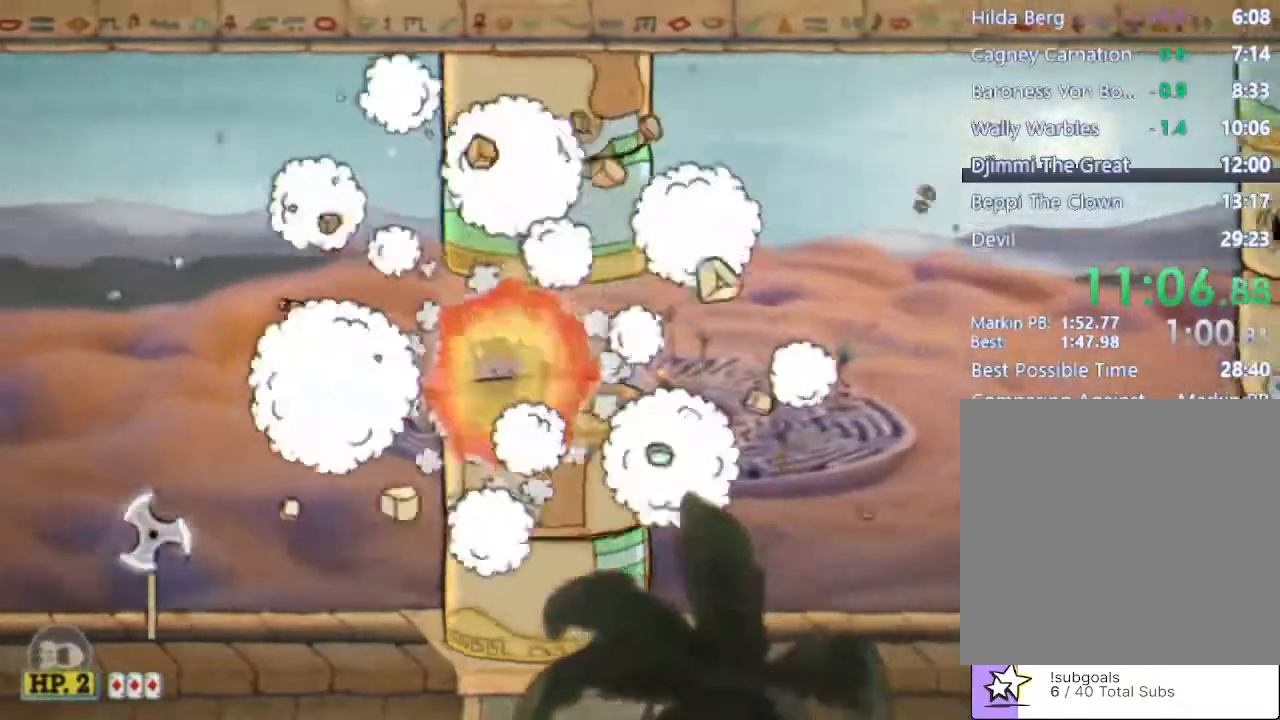
{"buttons": [], "left_stick": "right", "events": [[167, "R2", "up"], [167, "left_stick", "right"]]}
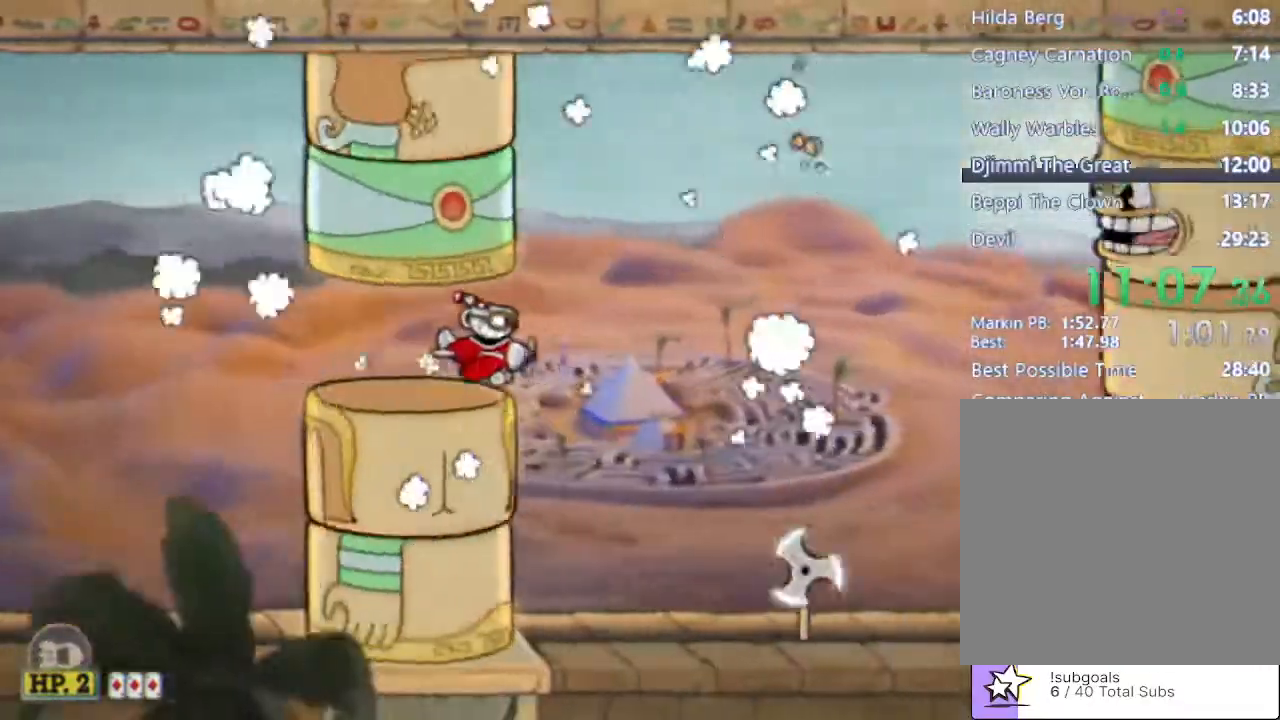
{"buttons": [], "left_stick": "up-right", "events": [[133, "Y", "down"], [167, "left_stick", "up-right"], [267, "Y", "up"]]}
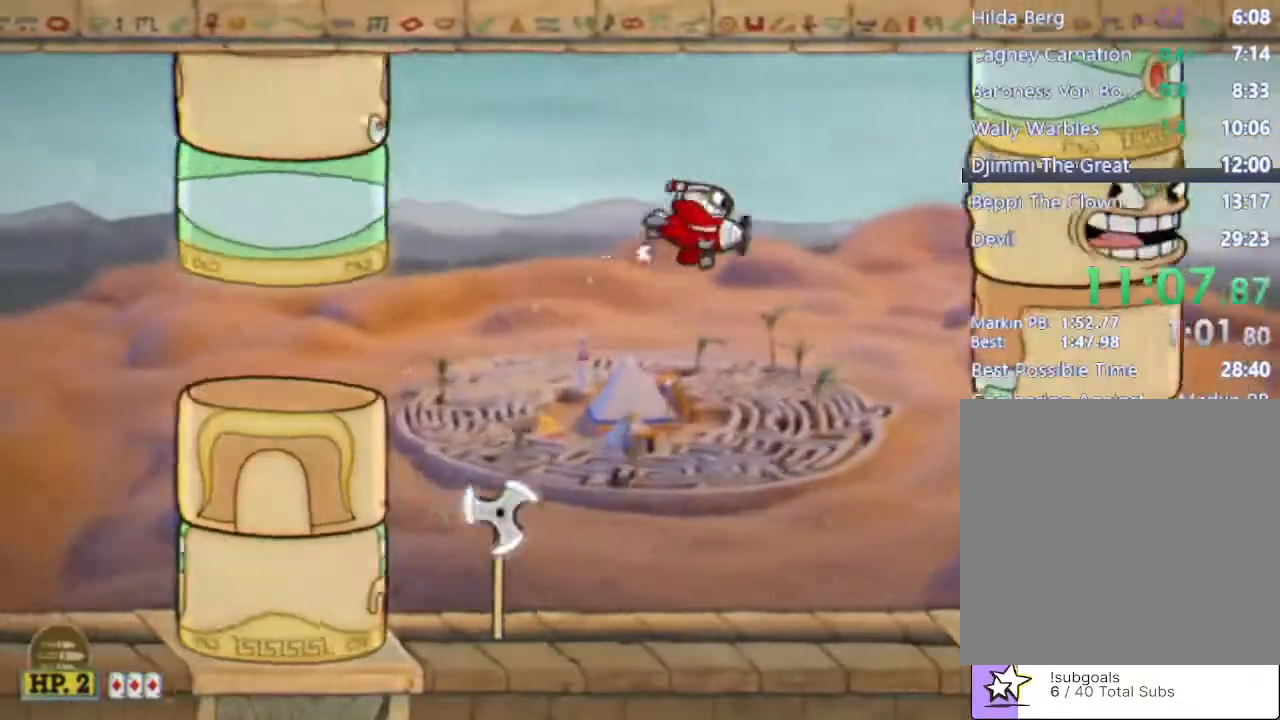
{"buttons": ["R2"], "left_stick": "center", "events": [[67, "left_stick", "center"], [267, "R2", "down"]]}
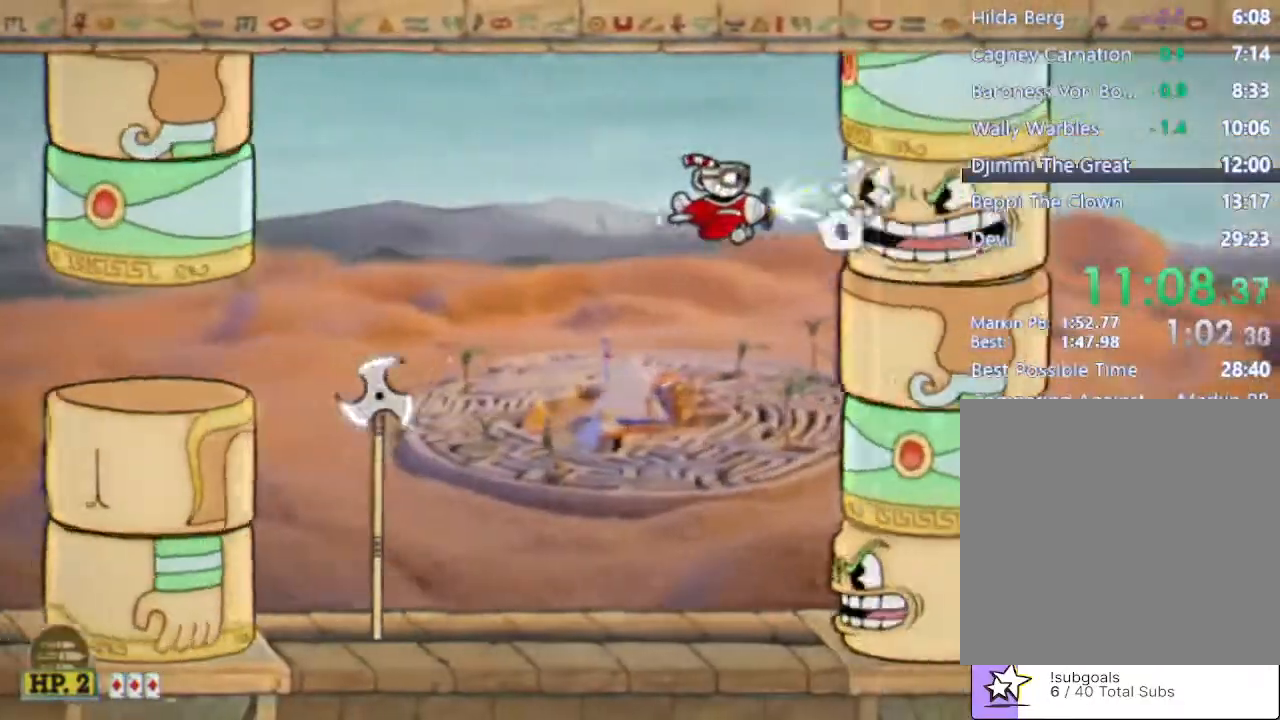
{"buttons": [], "left_stick": "down-left", "events": [[33, "left_stick", "left"], [200, "Y", "down"], [200, "left_stick", "down-left"], [333, "Y", "up"], [500, "R2", "up"]]}
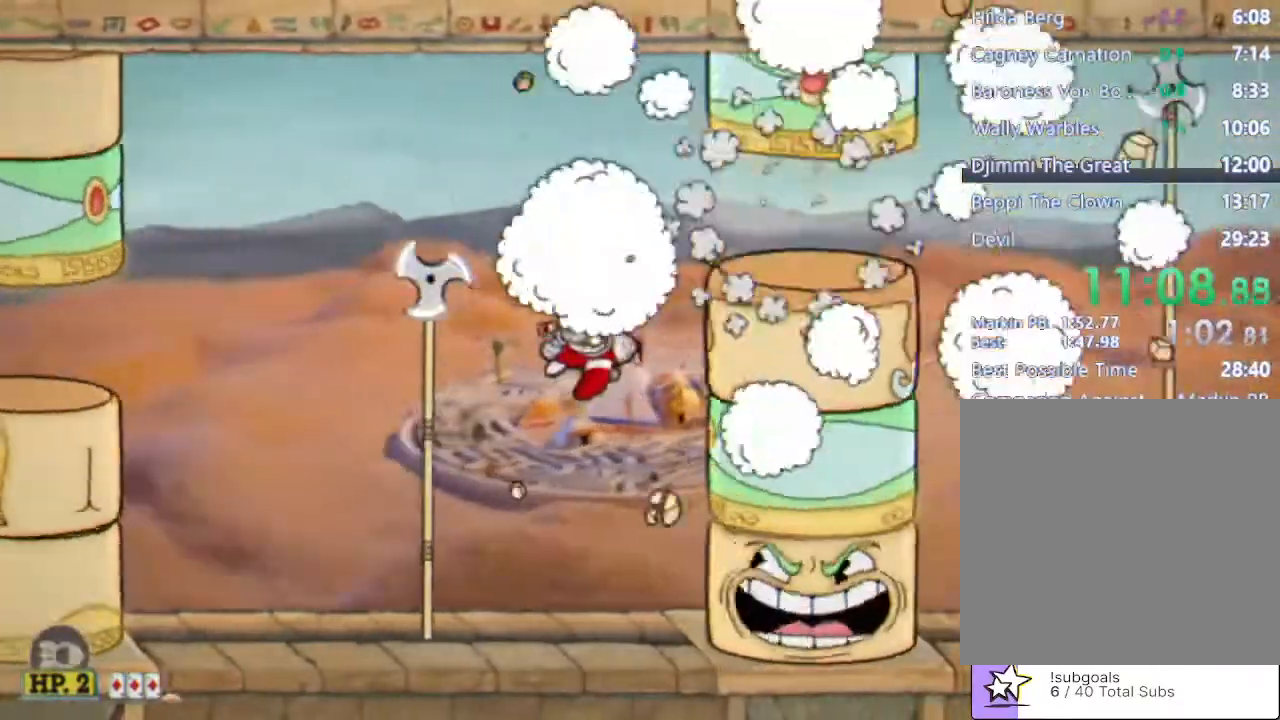
{"buttons": [], "left_stick": "down-left", "events": [[133, "Y", "down"], [233, "Y", "up"]]}
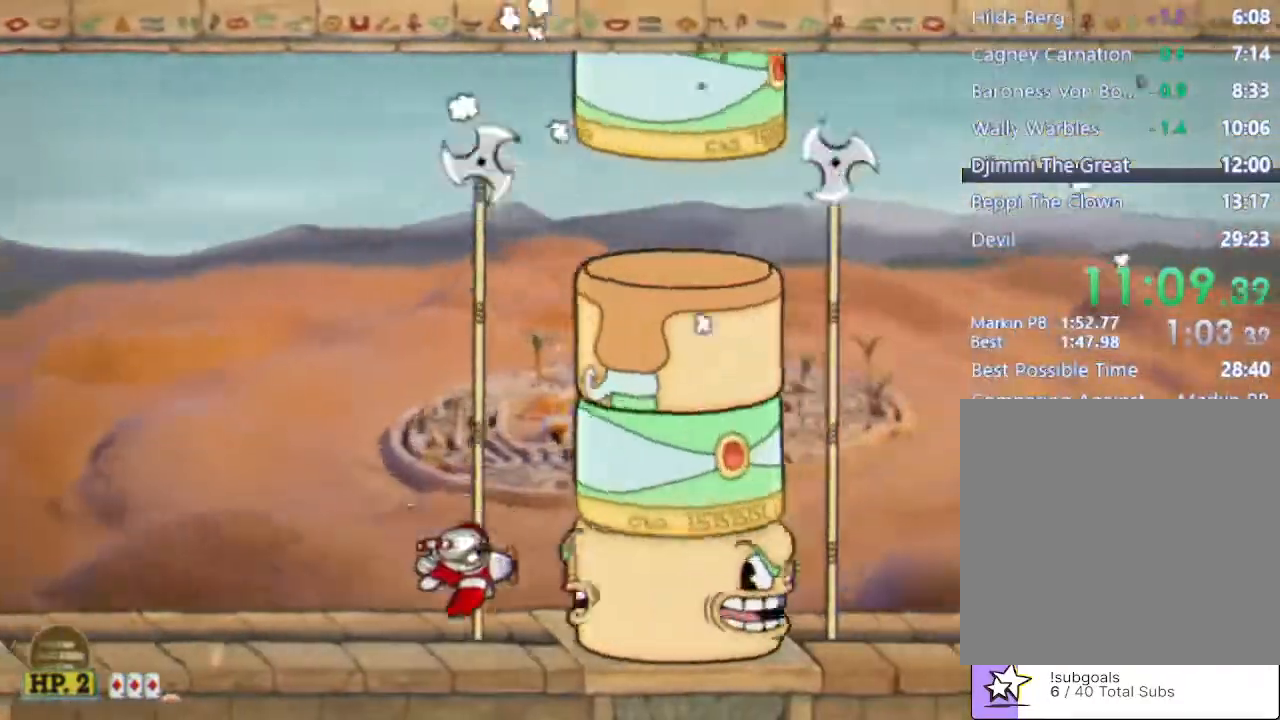
{"buttons": ["Y", "R2"], "left_stick": "center", "events": [[33, "R2", "down"], [33, "left_stick", "center"], [167, "left_stick", "left"], [500, "Y", "down"], [500, "left_stick", "center"]]}
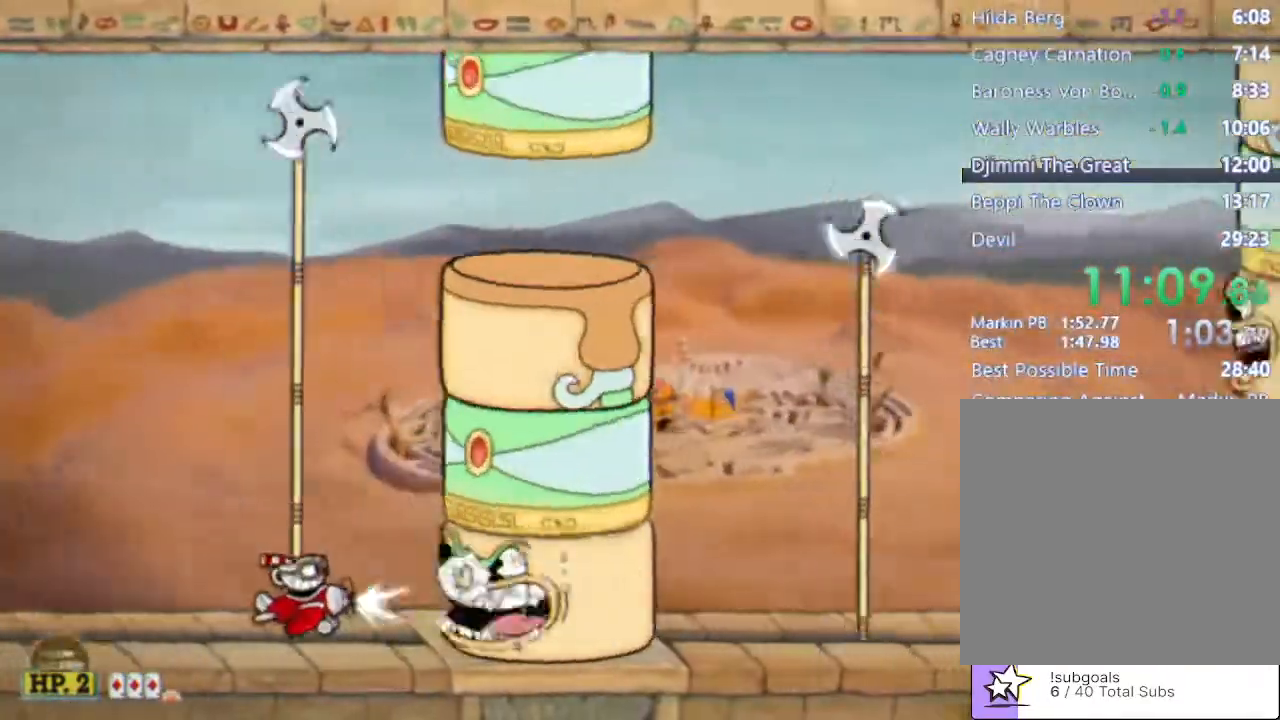
{"buttons": [], "left_stick": "right", "events": [[133, "Y", "up"], [467, "left_stick", "right"], [500, "R2", "up"]]}
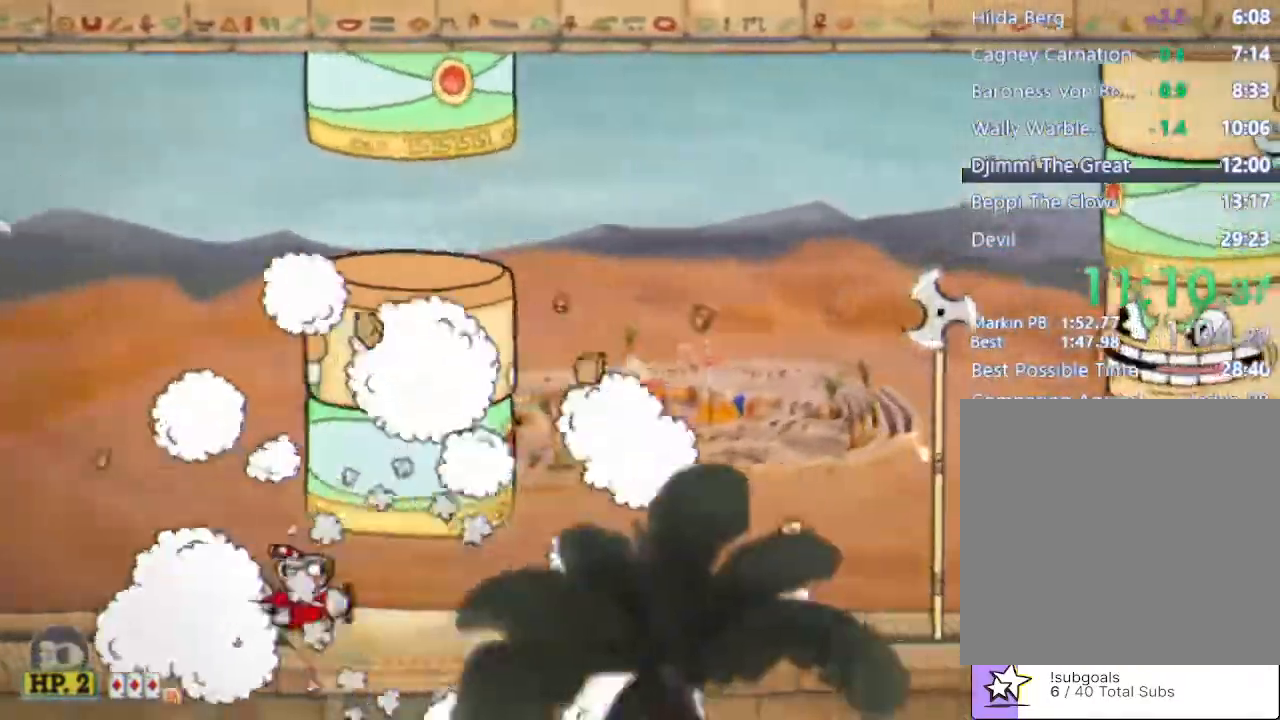
{"buttons": [], "left_stick": "up", "events": [[333, "left_stick", "up-right"], [433, "left_stick", "up"]]}
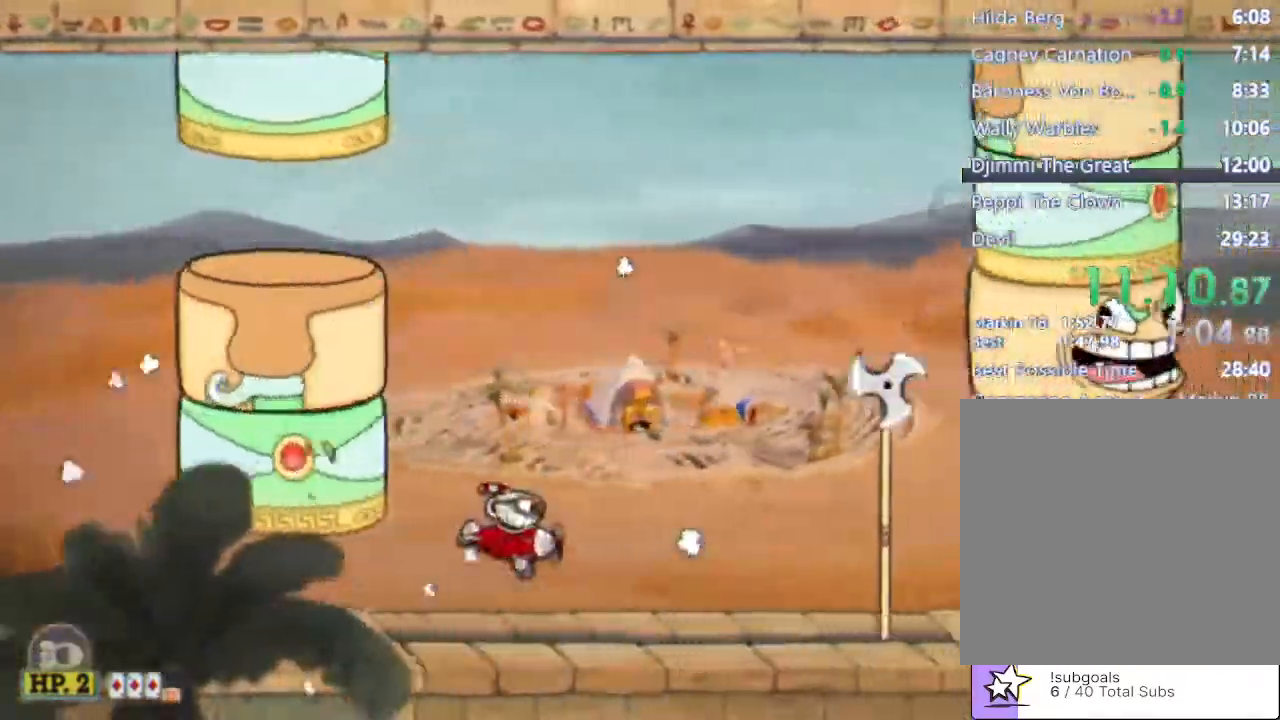
{"buttons": [], "left_stick": "center", "events": [[67, "Y", "down"], [200, "Y", "up"], [433, "left_stick", "center"]]}
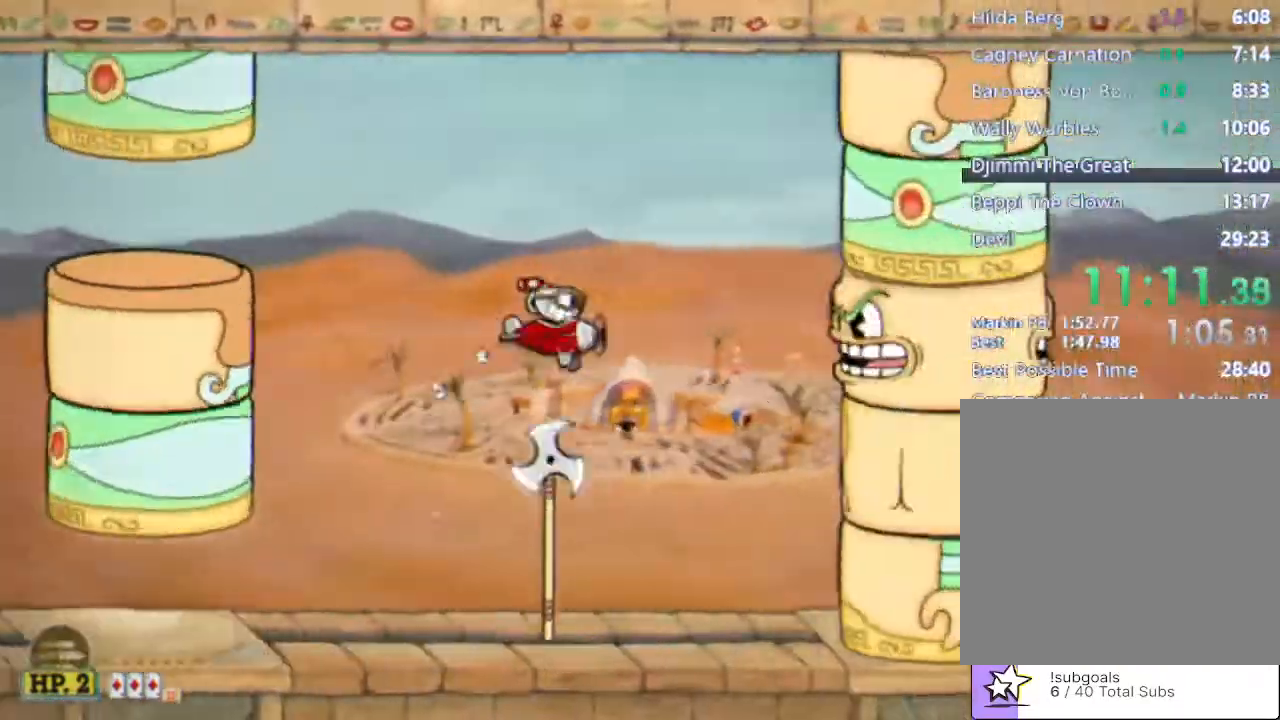
{"buttons": [], "left_stick": "center", "events": [[33, "left_stick", "down"], [133, "left_stick", "center"], [333, "left_stick", "up"], [433, "left_stick", "center"]]}
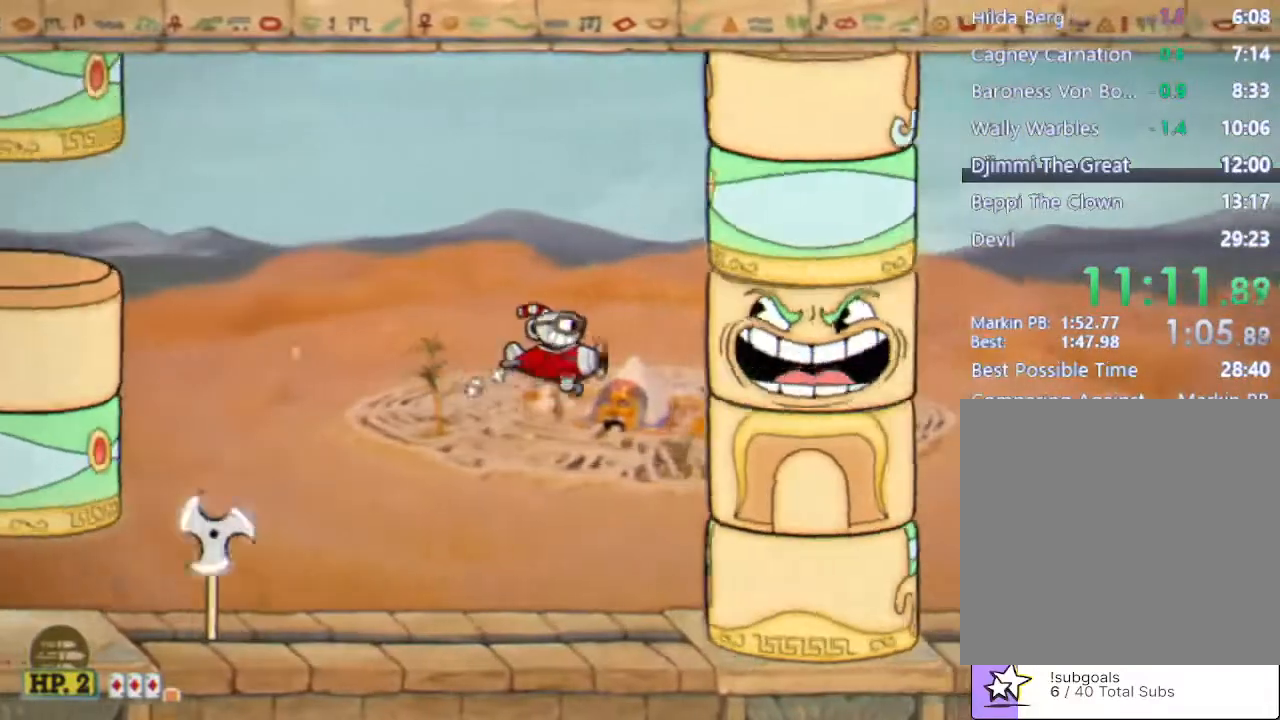
{"buttons": ["R2"], "left_stick": "left", "events": [[200, "R2", "down"], [267, "left_stick", "left"]]}